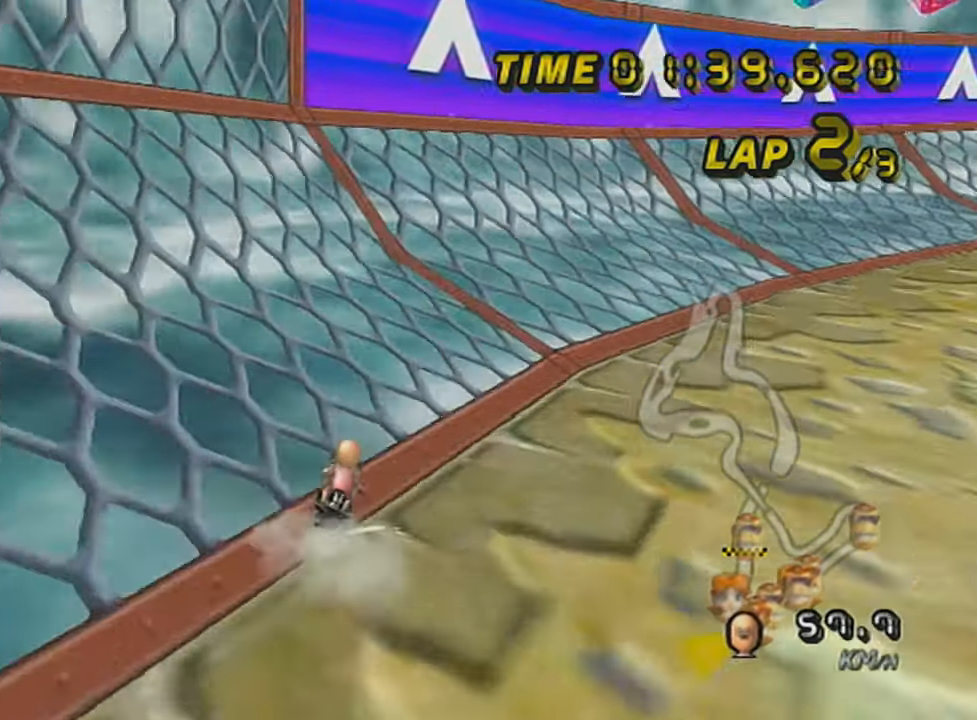
Gameplay with a controller (Nintendo layout); each line is a JSON object with the inputs held at the frame after it. "events" lists button and stick changes between this image and that frame as [ms after this image, input, new state], when the widget could be followed in between. Not read: L3 R3 right_stick.
{"buttons": ["A"], "left_stick": "left", "events": [[317, "left_stick", "center"], [400, "R1", "up"], [467, "left_stick", "left"]]}
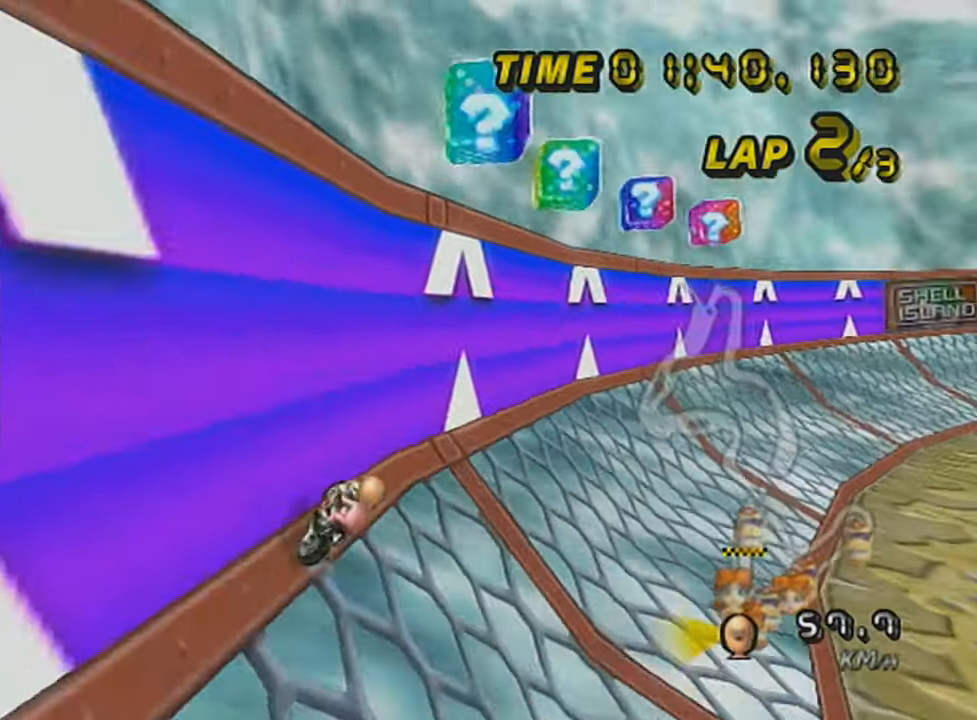
{"buttons": ["A", "DPAD_UP"], "left_stick": "center", "events": [[116, "DPAD_UP", "down"], [116, "left_stick", "center"], [166, "DPAD_UP", "up"], [216, "DPAD_UP", "down"], [317, "DPAD_UP", "up"], [400, "DPAD_UP", "down"]]}
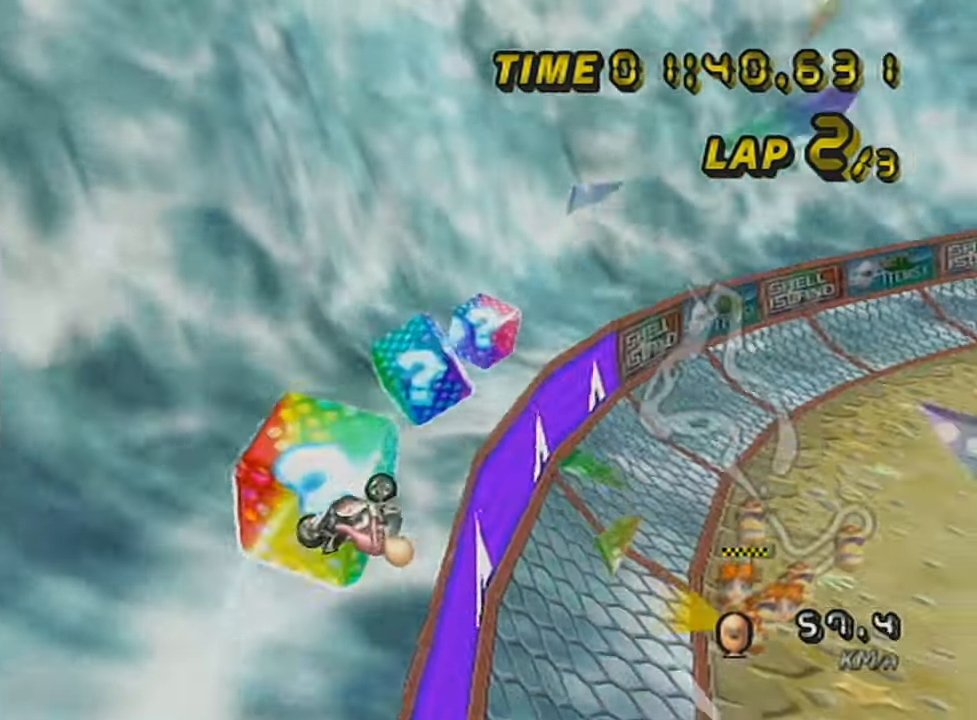
{"buttons": ["A"], "left_stick": "center", "events": [[17, "DPAD_UP", "up"], [67, "DPAD_UP", "down"], [184, "DPAD_UP", "up"]]}
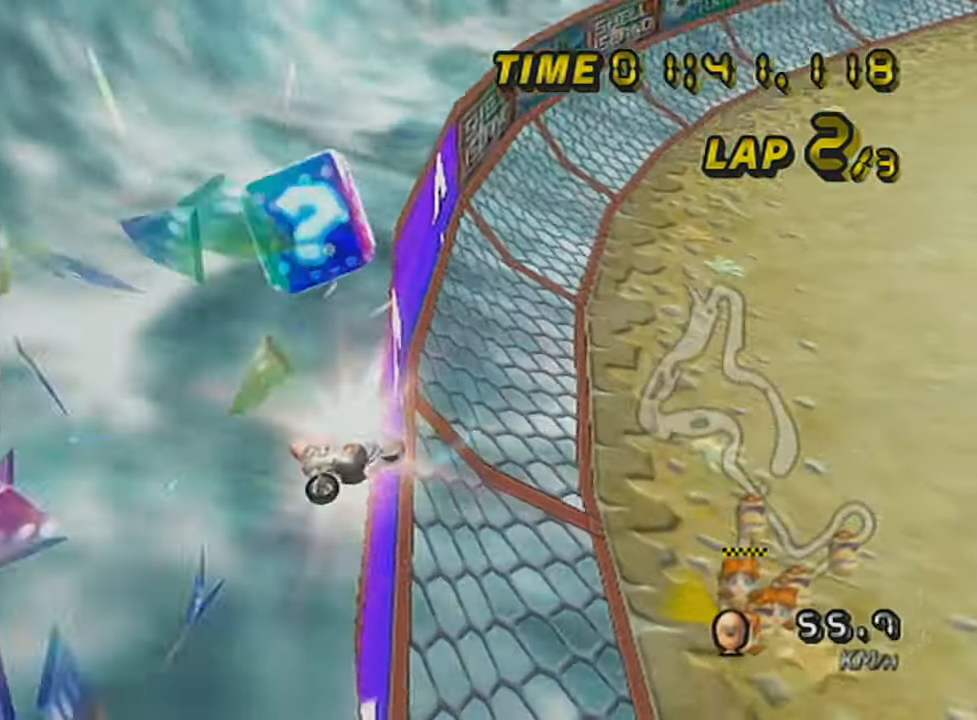
{"buttons": ["A", "DPAD_UP"], "left_stick": "right", "events": [[266, "DPAD_UP", "down"], [283, "L1", "down"], [433, "DPAD_UP", "up"], [433, "left_stick", "right"], [467, "DPAD_UP", "down"], [467, "L1", "up"]]}
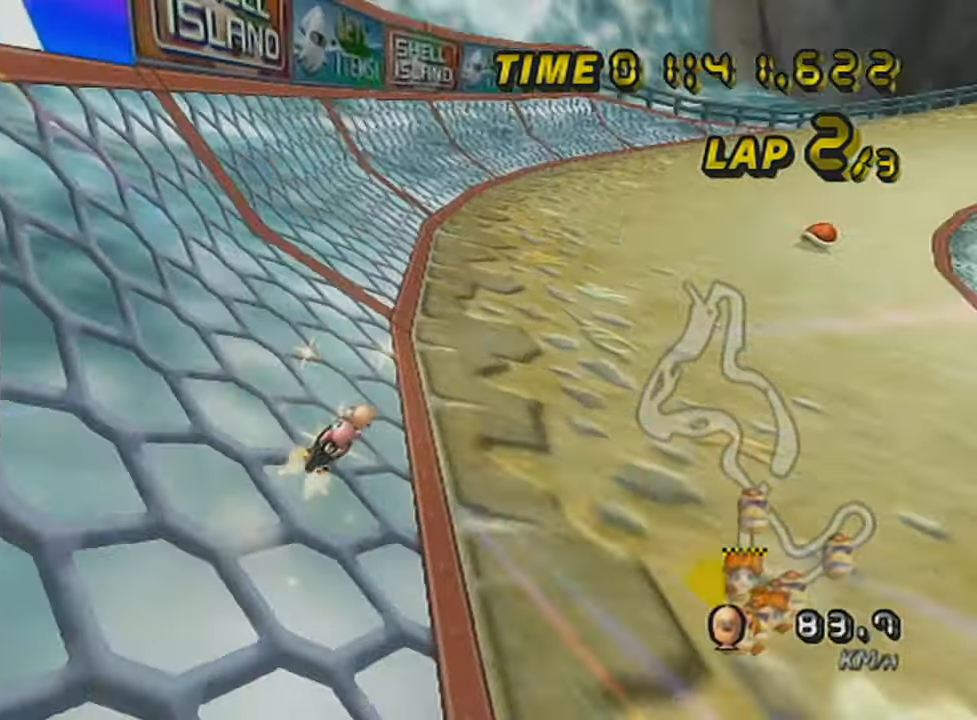
{"buttons": ["A"], "left_stick": "right", "events": [[117, "DPAD_UP", "up"], [167, "DPAD_UP", "down"], [284, "DPAD_UP", "up"], [367, "DPAD_UP", "down"], [434, "DPAD_UP", "up"]]}
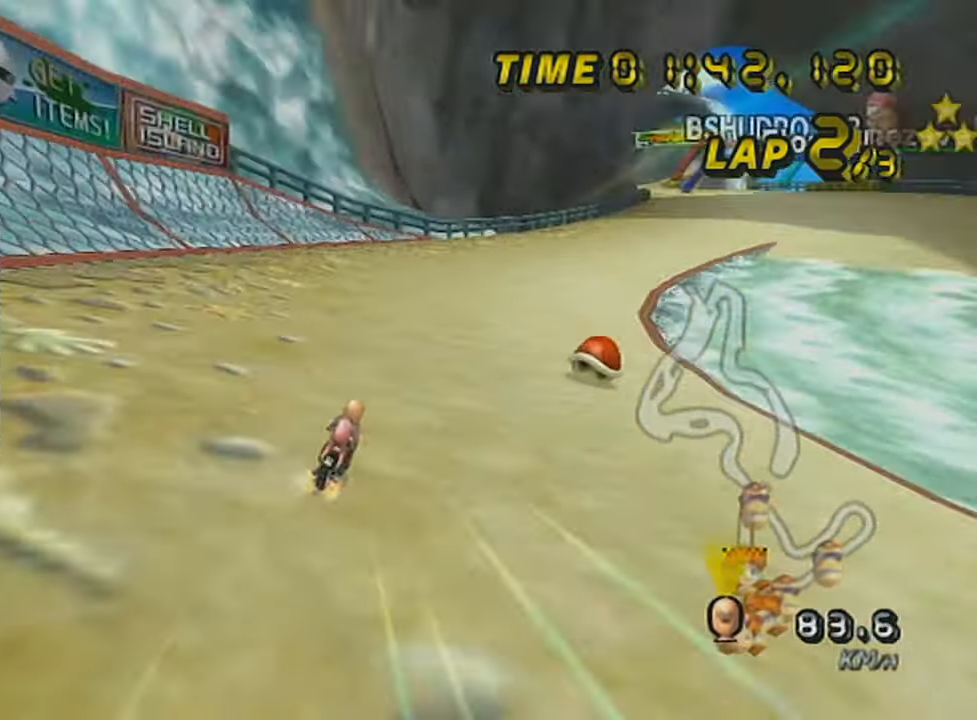
{"buttons": ["A", "DPAD_UP"], "left_stick": "right", "events": [[33, "DPAD_UP", "down"], [166, "DPAD_UP", "up"], [216, "DPAD_UP", "down"], [317, "DPAD_UP", "up"], [433, "DPAD_UP", "down"]]}
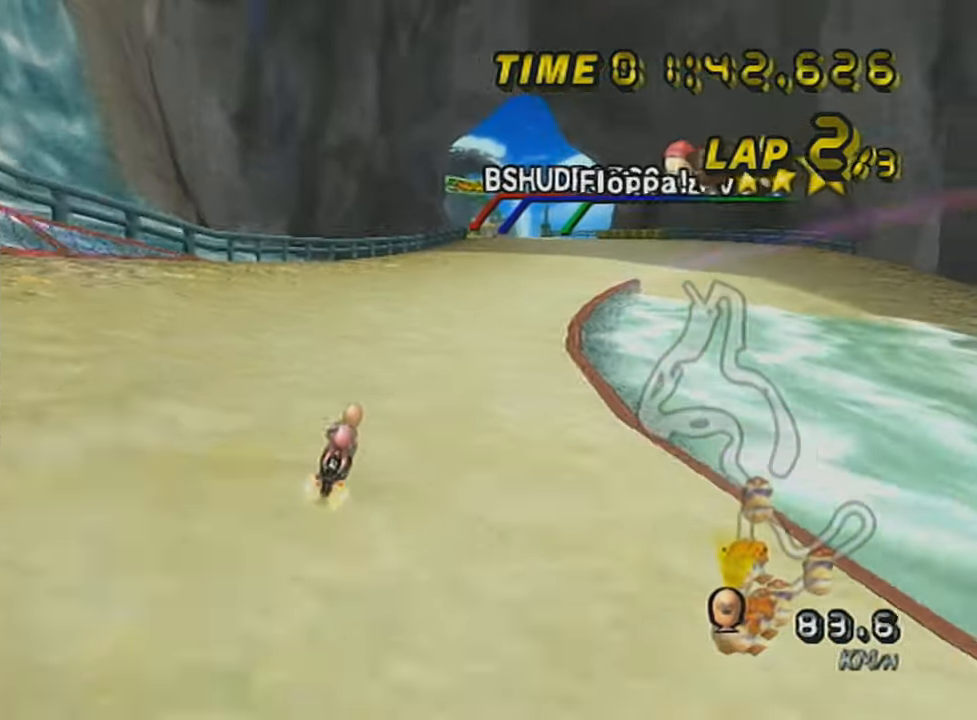
{"buttons": ["A"], "left_stick": "center", "events": [[33, "DPAD_UP", "up"], [117, "X", "down"], [167, "left_stick", "center"], [184, "DPAD_UP", "down"], [267, "left_stick", "left"], [284, "DPAD_UP", "up"], [317, "left_stick", "center"], [367, "X", "up"], [417, "DPAD_UP", "down"], [467, "DPAD_UP", "up"]]}
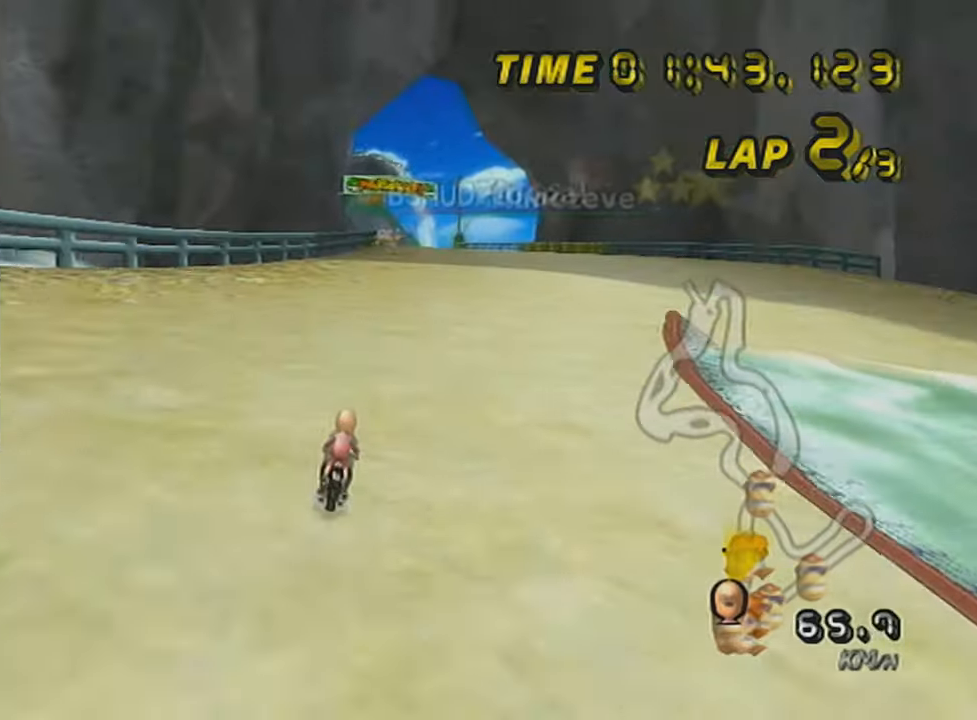
{"buttons": ["A", "X", "DPAD_UP"], "left_stick": "center", "events": [[16, "X", "down"], [116, "DPAD_UP", "down"], [183, "DPAD_UP", "up"], [183, "X", "up"], [283, "DPAD_UP", "down"], [367, "DPAD_UP", "up"], [417, "X", "down"], [467, "DPAD_UP", "down"]]}
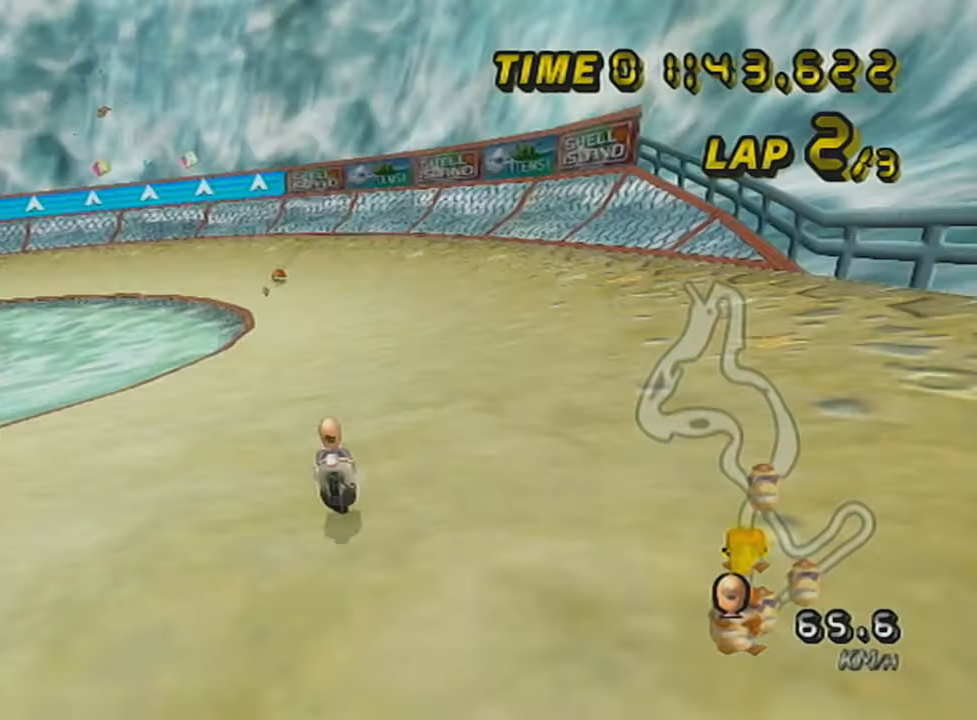
{"buttons": ["A", "X"], "left_stick": "center", "events": [[117, "DPAD_UP", "up"], [167, "X", "up"], [184, "DPAD_UP", "down"], [284, "DPAD_UP", "up"], [417, "DPAD_UP", "down"], [417, "X", "down"], [467, "DPAD_UP", "up"]]}
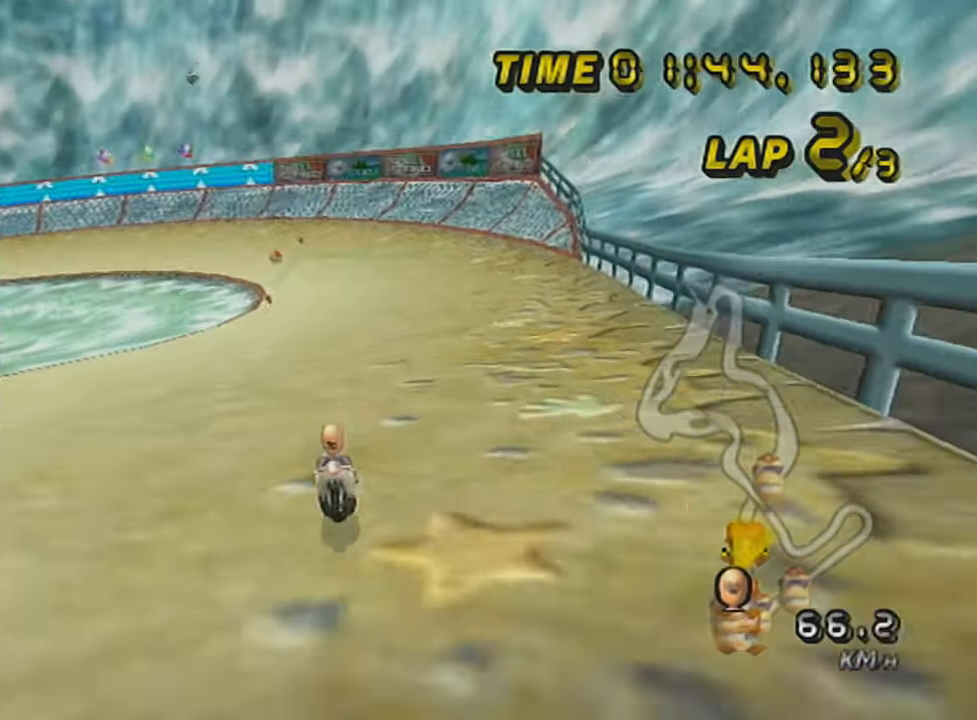
{"buttons": ["A", "L1"], "left_stick": "center", "events": [[117, "DPAD_UP", "down"], [200, "DPAD_UP", "up"], [300, "DPAD_UP", "down"], [400, "L1", "down"], [450, "DPAD_UP", "up"], [484, "X", "up"]]}
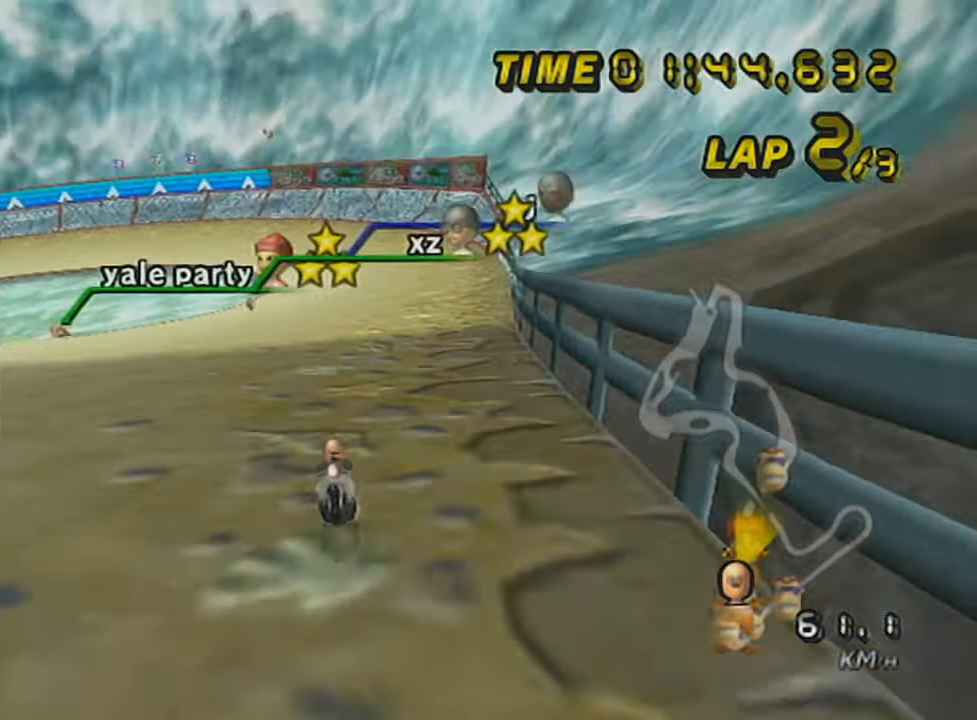
{"buttons": ["A", "L1"], "left_stick": "center", "events": [[84, "DPAD_UP", "down"], [167, "DPAD_UP", "up"], [234, "DPAD_UP", "down"], [334, "DPAD_UP", "up"], [417, "DPAD_UP", "down"], [484, "DPAD_UP", "up"]]}
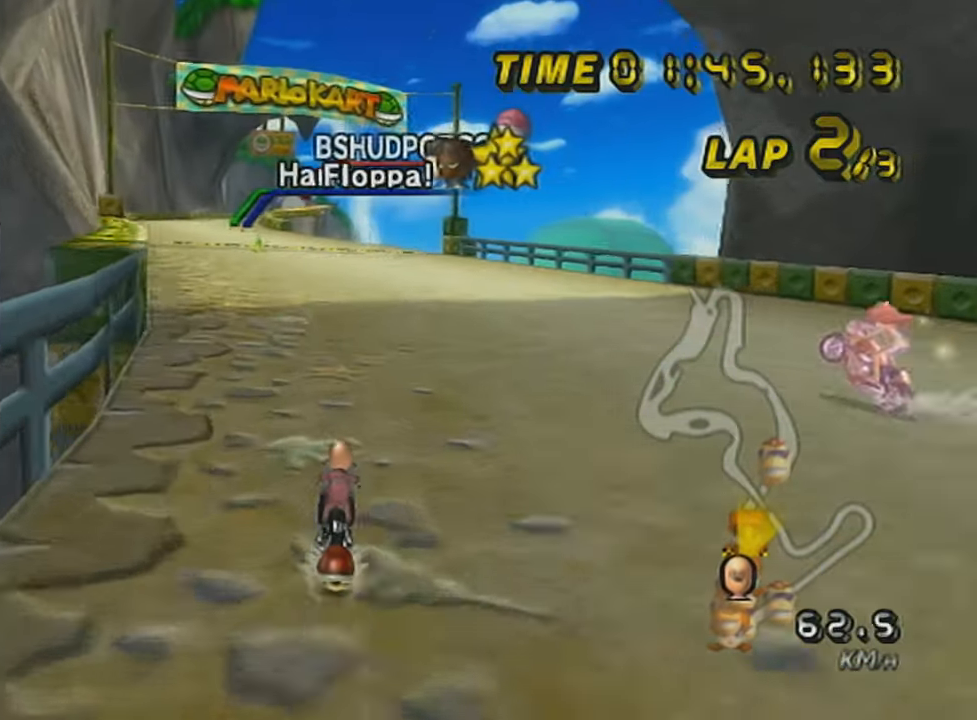
{"buttons": ["A", "X", "L1", "DPAD_UP"], "left_stick": "center", "events": [[83, "DPAD_UP", "down"], [167, "DPAD_UP", "up"], [267, "DPAD_UP", "down"], [367, "DPAD_UP", "up"], [400, "X", "down"], [450, "DPAD_UP", "down"]]}
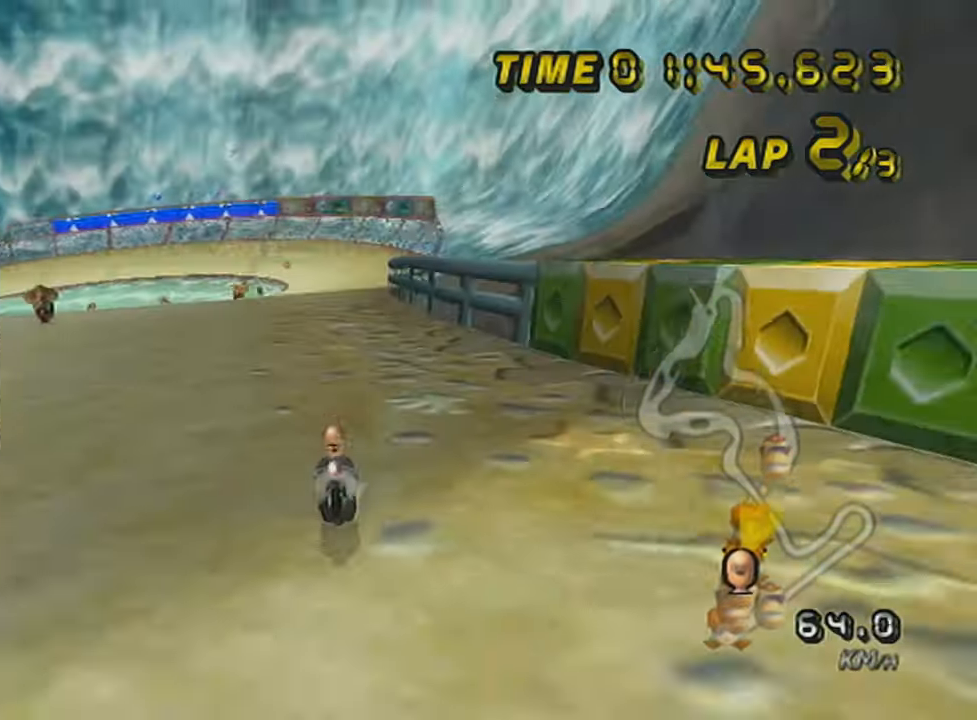
{"buttons": ["A", "X", "L1"], "left_stick": "center", "events": [[84, "DPAD_UP", "up"], [134, "DPAD_UP", "down"], [234, "DPAD_UP", "up"], [234, "X", "up"], [334, "X", "down"], [367, "DPAD_UP", "down"], [451, "DPAD_UP", "up"]]}
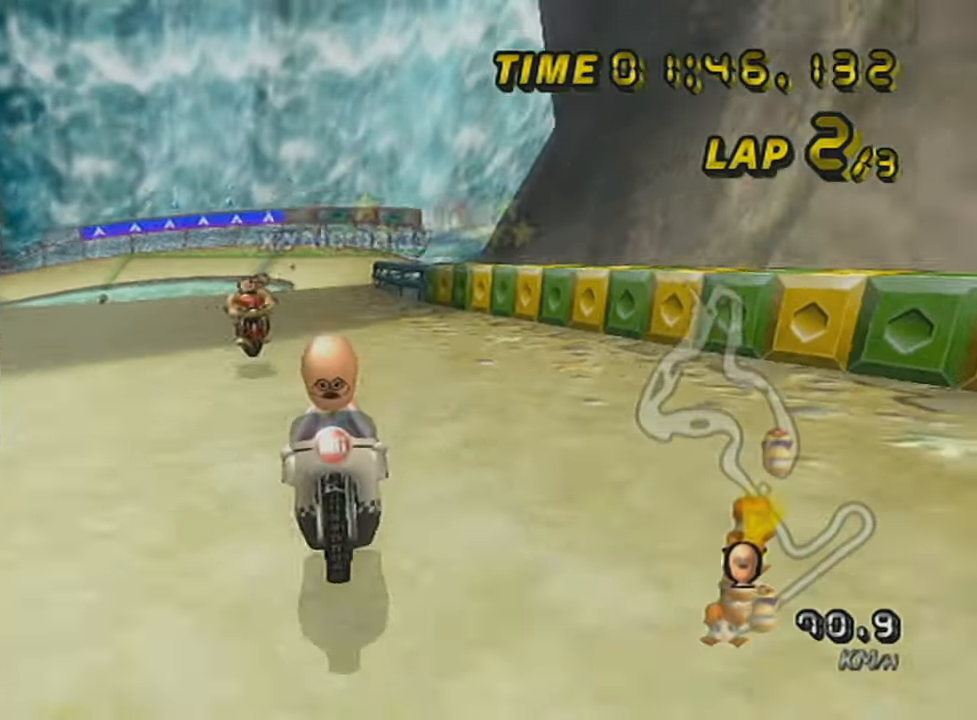
{"buttons": ["A", "L1"], "left_stick": "center", "events": [[83, "DPAD_UP", "down"], [133, "DPAD_UP", "up"], [200, "X", "up"], [233, "DPAD_UP", "down"], [300, "X", "down"], [334, "DPAD_UP", "up"], [417, "DPAD_UP", "down"], [484, "DPAD_UP", "up"], [484, "X", "up"]]}
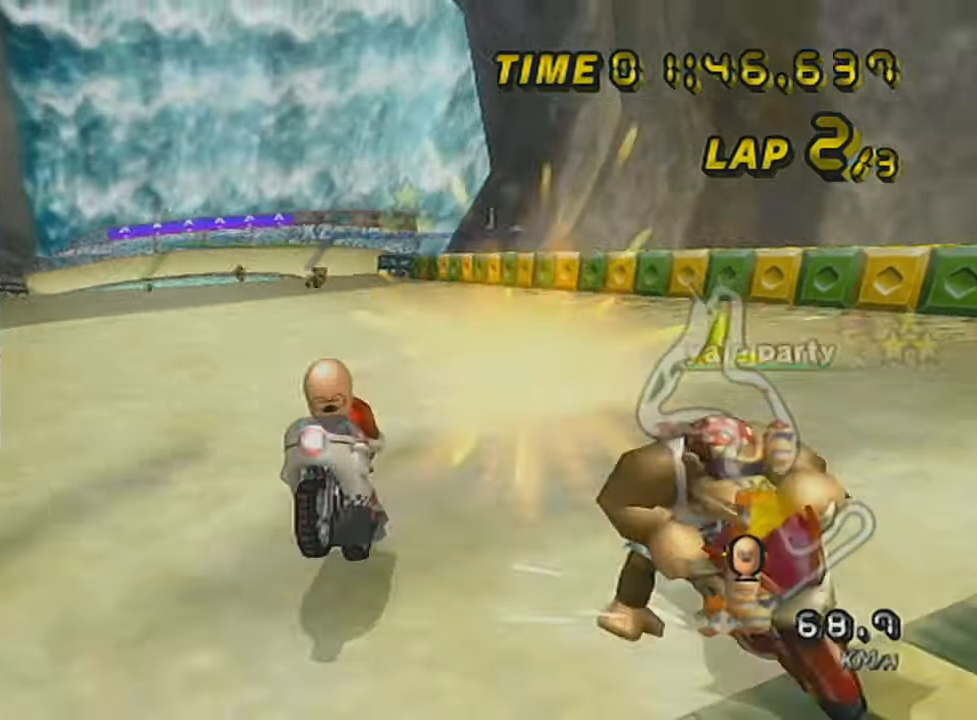
{"buttons": ["A", "L1", "R1"], "left_stick": "left", "events": [[84, "R1", "down"], [151, "left_stick", "left"]]}
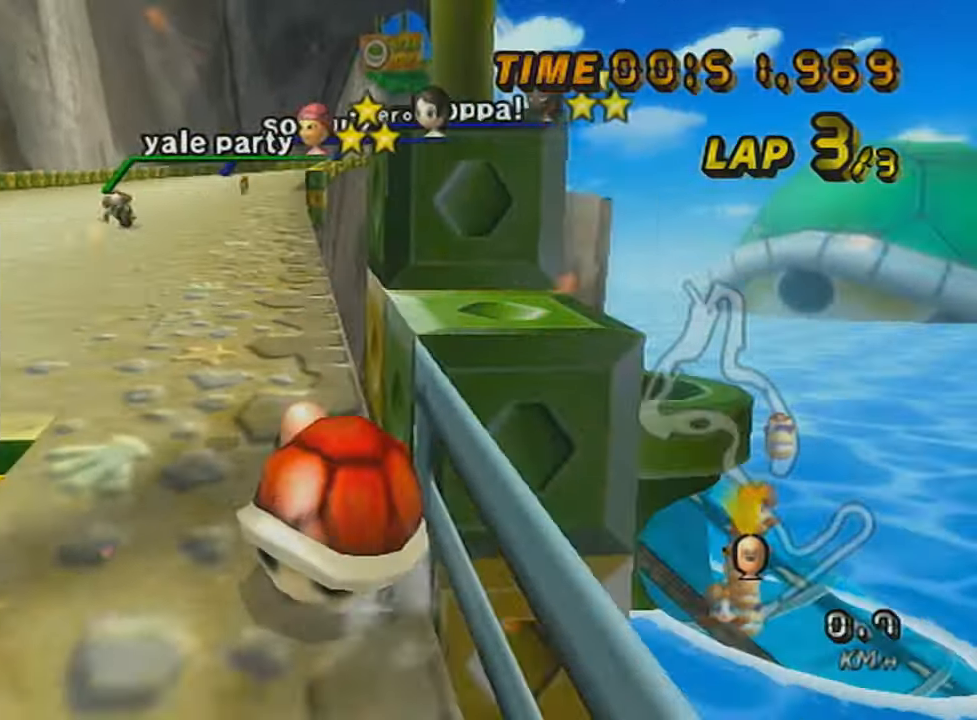
{"buttons": ["A", "R1"], "left_stick": "up", "events": [[117, "left_stick", "center"], [150, "L1", "up"], [167, "left_stick", "right"], [401, "left_stick", "up"]]}
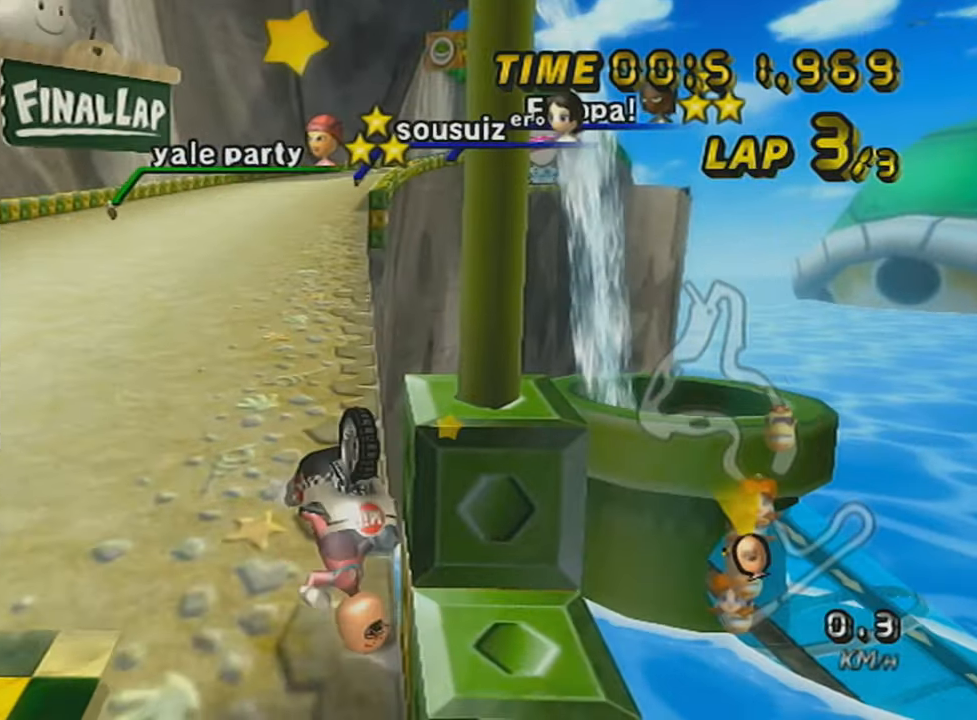
{"buttons": ["A", "R1"], "left_stick": "up", "events": []}
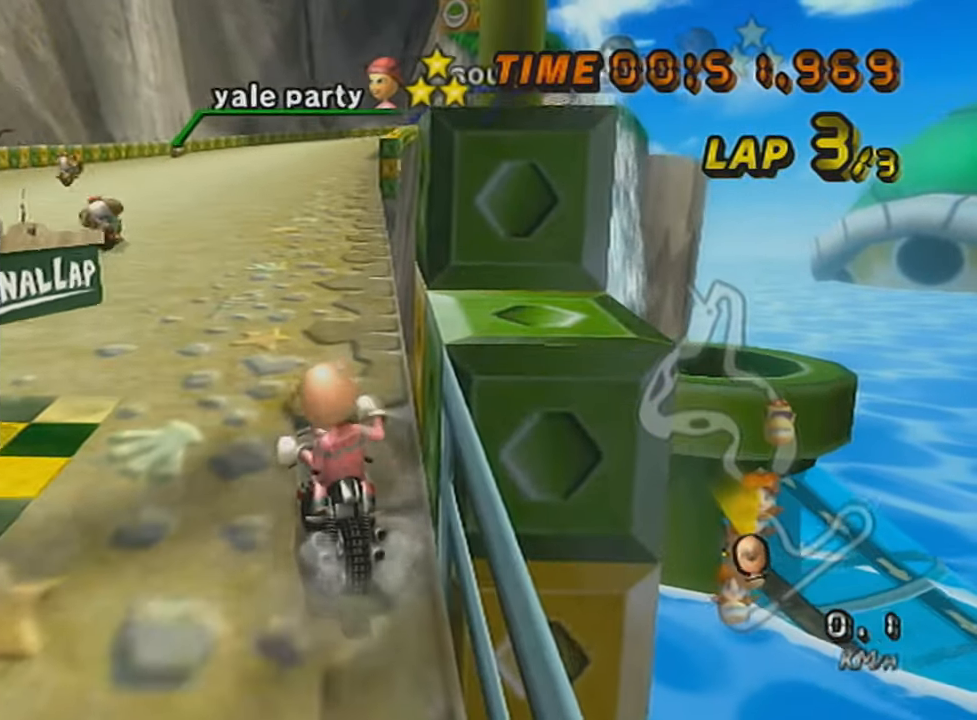
{"buttons": ["A", "R1"], "left_stick": "up", "events": []}
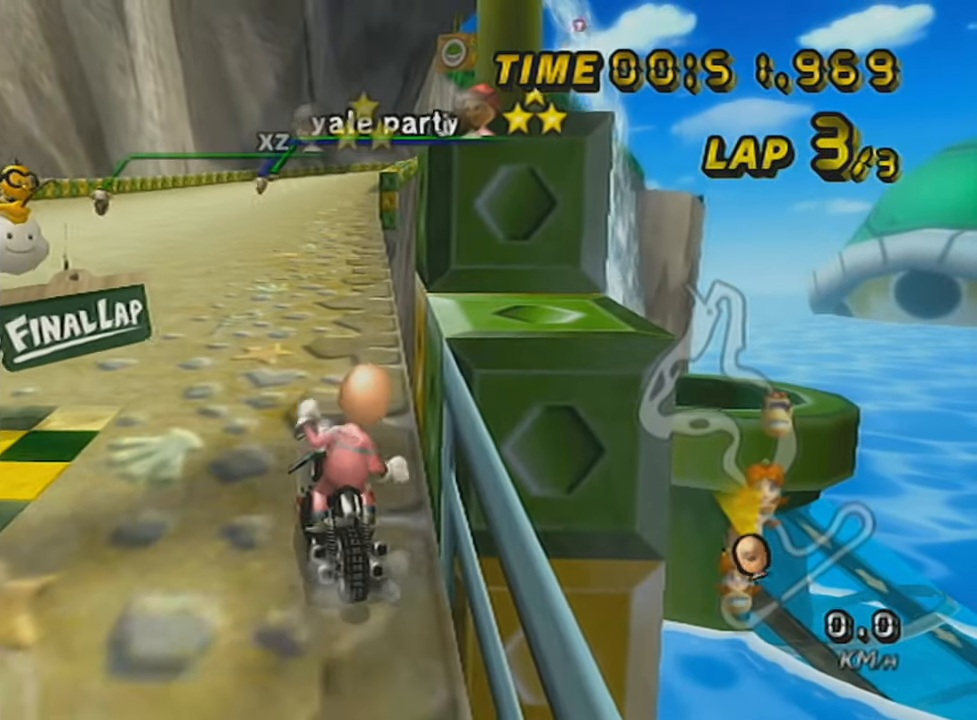
{"buttons": ["A", "X", "R1"], "left_stick": "center", "events": [[16, "X", "down"], [183, "left_stick", "right"], [300, "left_stick", "center"]]}
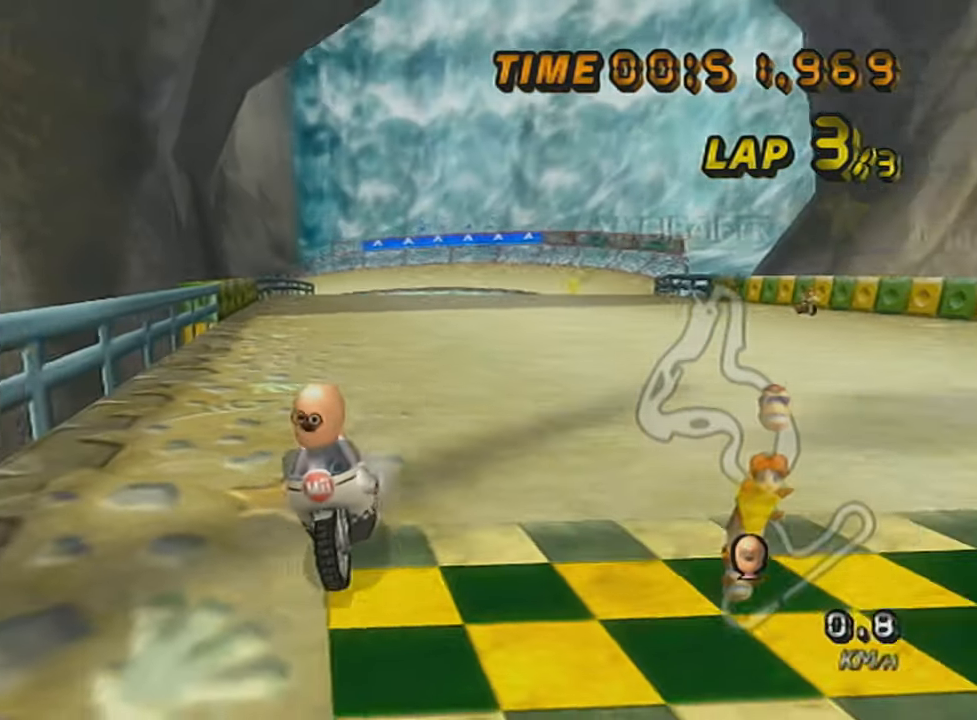
{"buttons": ["A", "X", "R1"], "left_stick": "center", "events": [[50, "X", "up"], [267, "X", "down"]]}
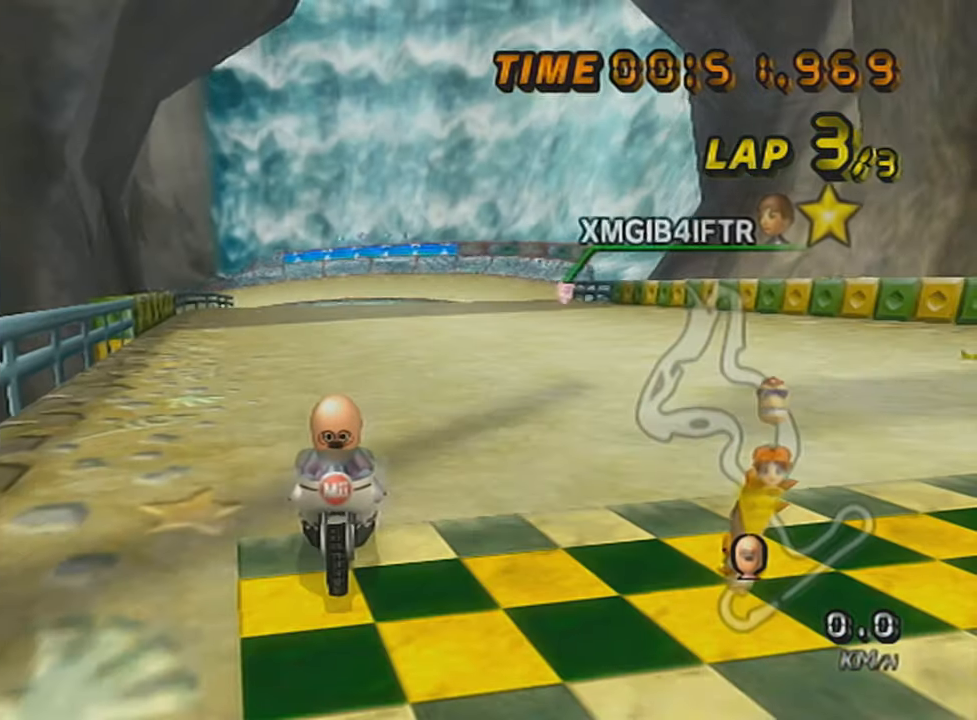
{"buttons": ["A", "X", "R1"], "left_stick": "center", "events": [[267, "left_stick", "up-left"], [367, "left_stick", "center"]]}
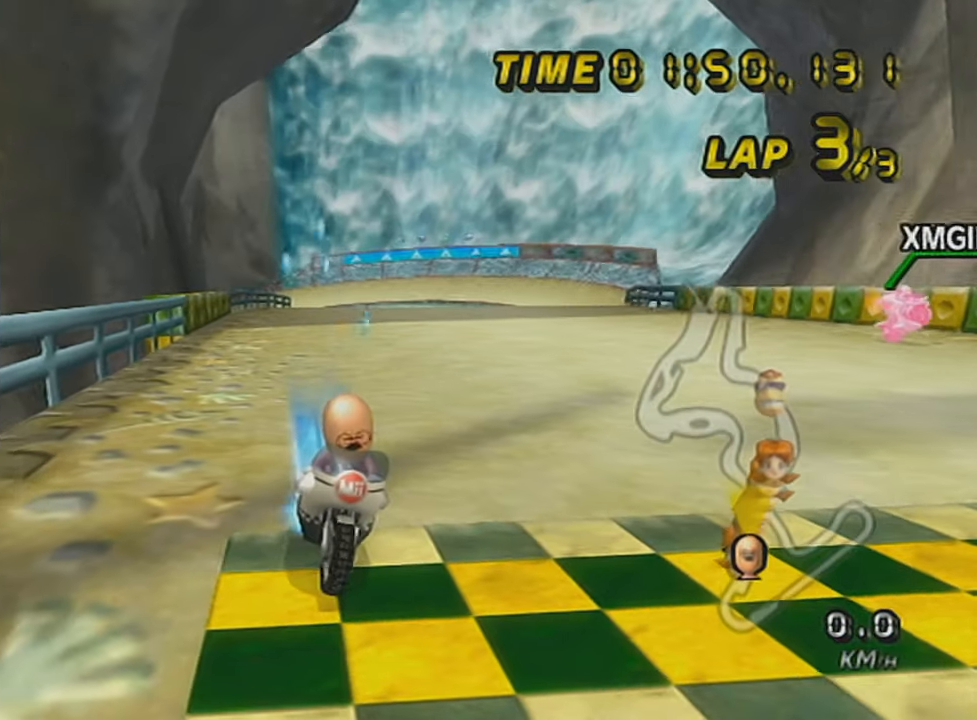
{"buttons": ["A"], "left_stick": "left", "events": [[17, "X", "up"], [234, "R1", "up"], [334, "left_stick", "left"]]}
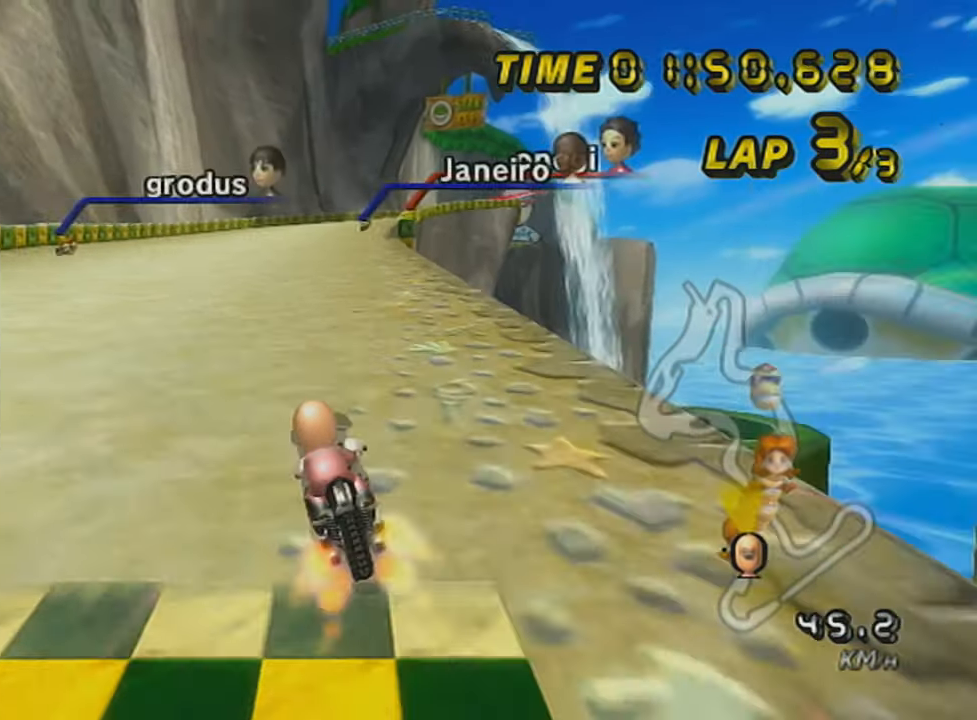
{"buttons": ["A", "R1"], "left_stick": "up-right", "events": [[50, "DPAD_UP", "down"], [83, "left_stick", "center"], [150, "DPAD_UP", "up"], [200, "R1", "down"], [417, "left_stick", "up-right"]]}
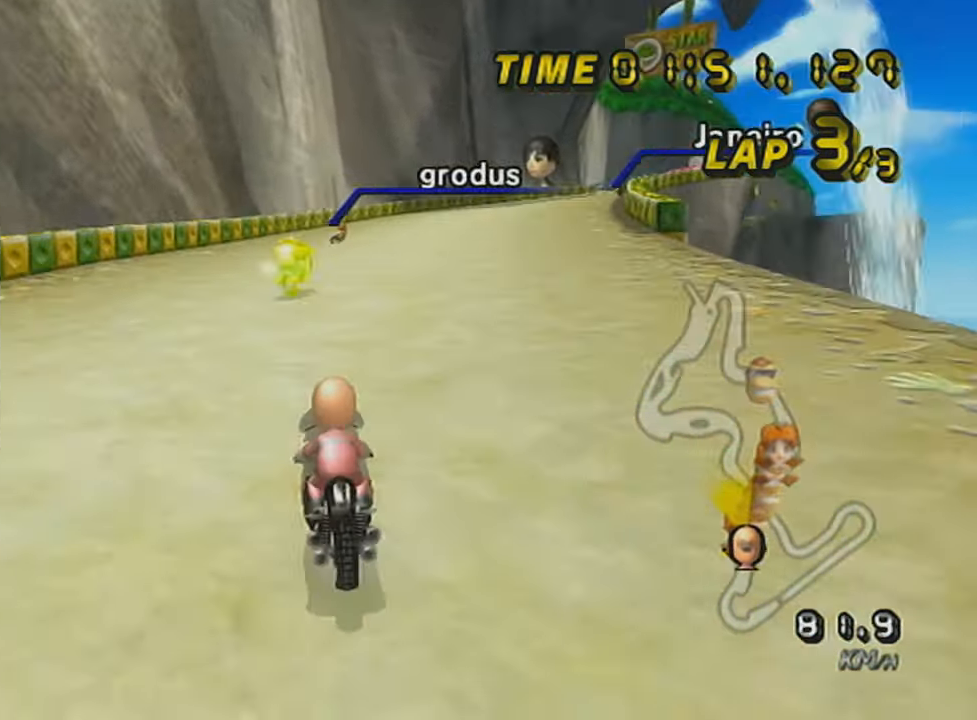
{"buttons": ["A", "R1"], "left_stick": "left", "events": [[334, "left_stick", "left"]]}
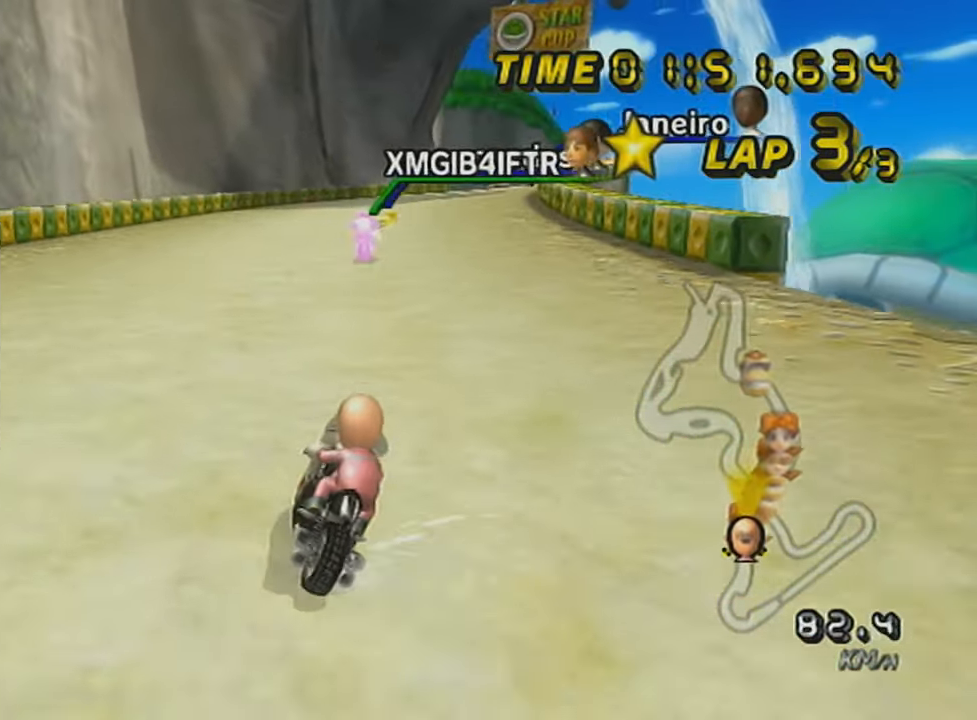
{"buttons": ["A", "R1"], "left_stick": "left", "events": []}
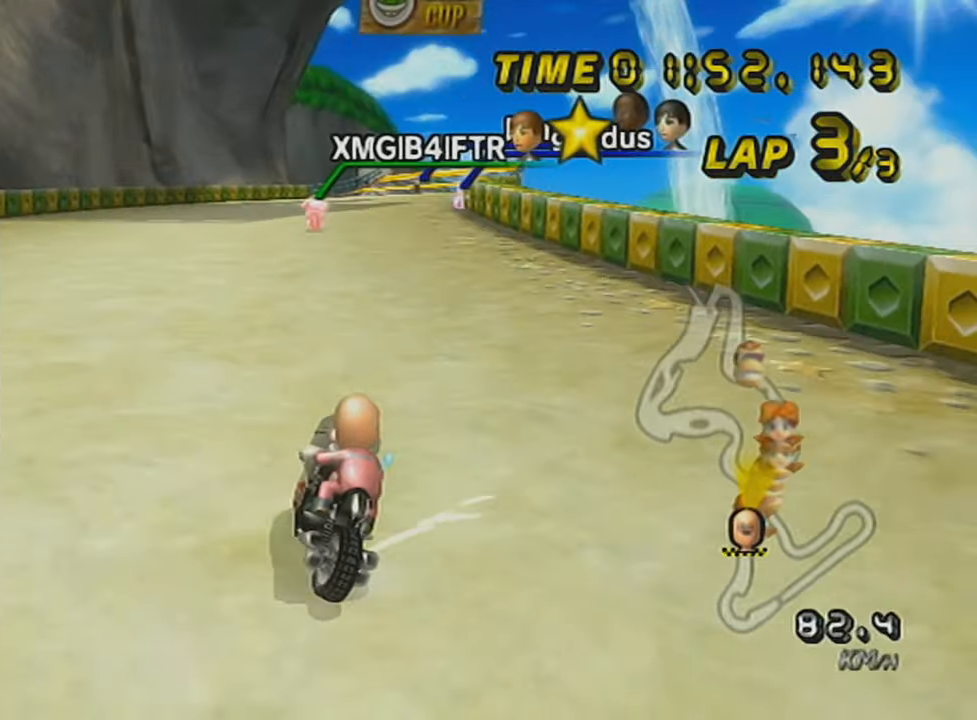
{"buttons": ["A"], "left_stick": "up-right", "events": [[84, "left_stick", "up-right"], [451, "R1", "up"]]}
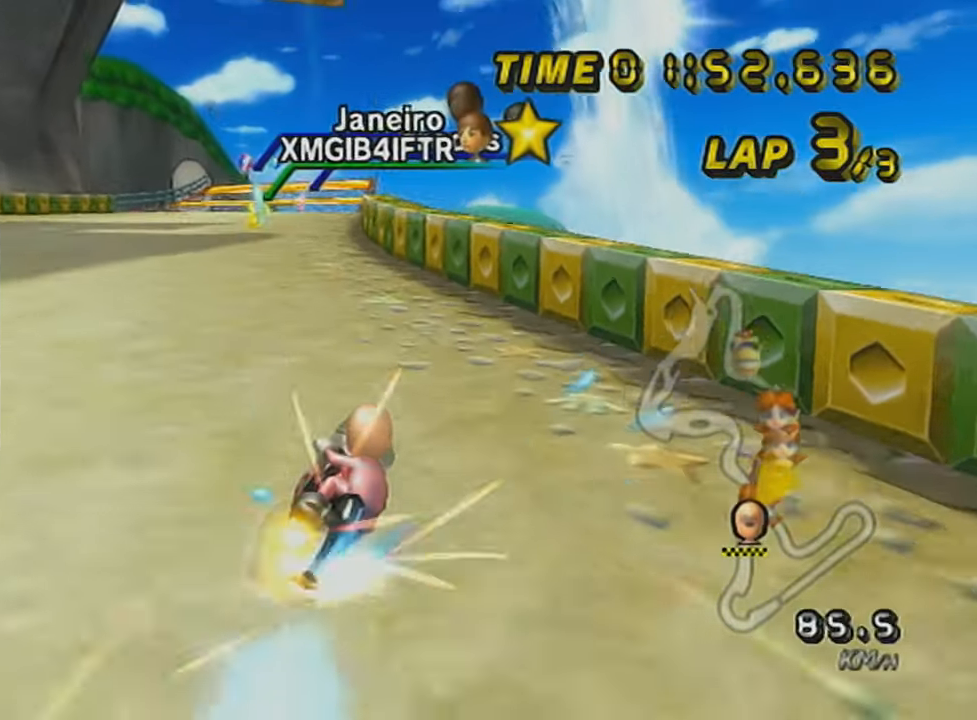
{"buttons": ["A", "DPAD_UP"], "left_stick": "center", "events": [[16, "left_stick", "left"], [267, "left_stick", "center"], [300, "DPAD_UP", "down"], [400, "DPAD_UP", "up"], [483, "DPAD_UP", "down"]]}
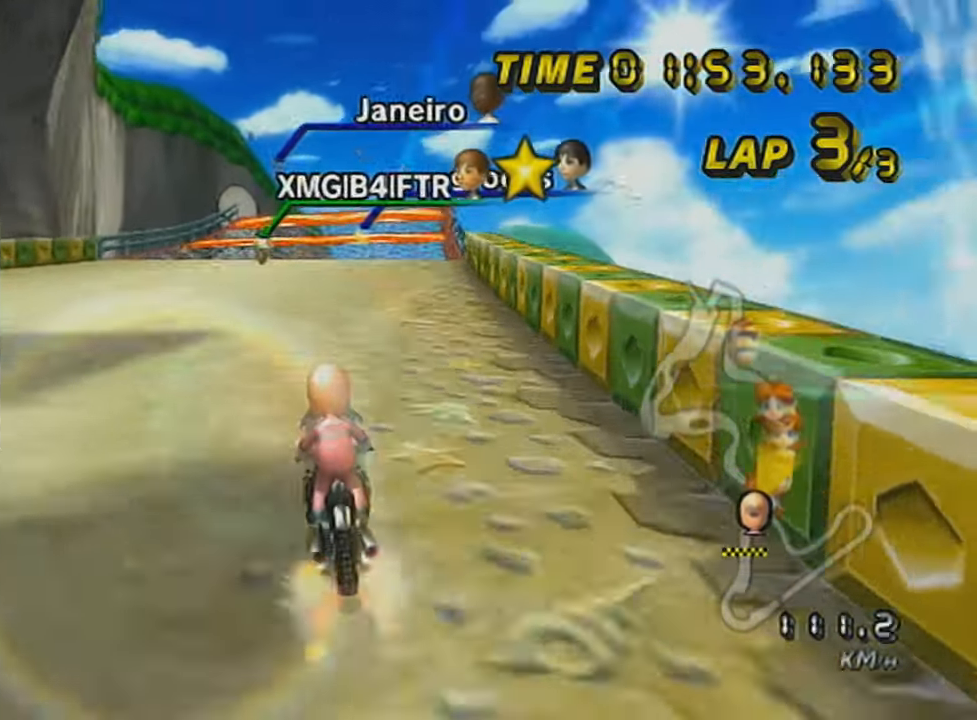
{"buttons": ["A", "R1"], "left_stick": "right", "events": [[50, "DPAD_UP", "up"], [150, "DPAD_UP", "down"], [234, "DPAD_UP", "up"], [267, "R1", "down"], [367, "left_stick", "right"]]}
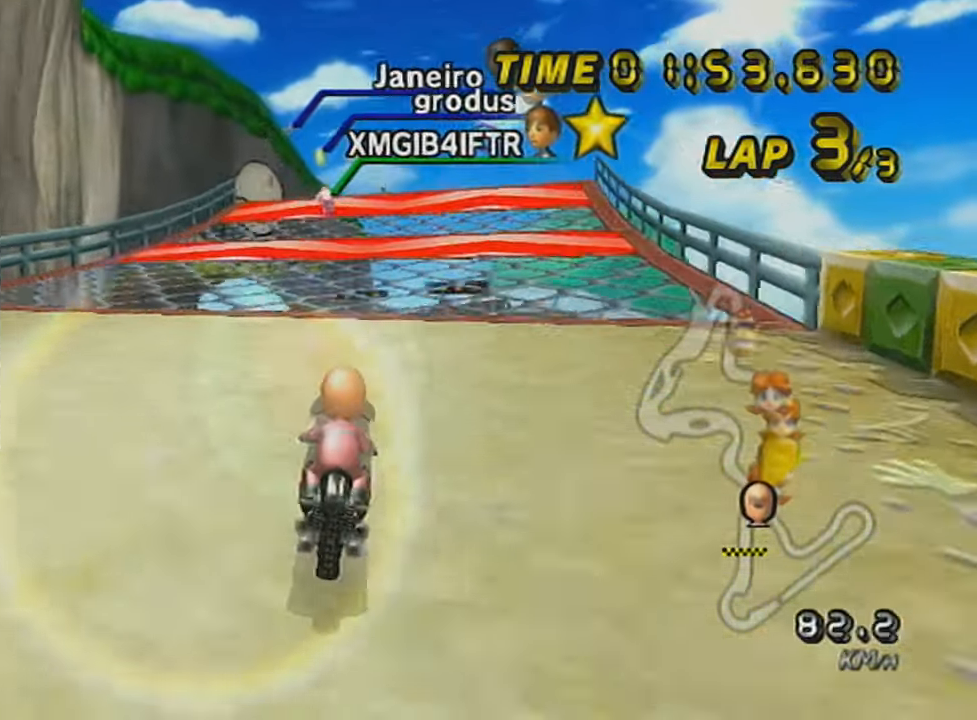
{"buttons": ["A"], "left_stick": "left", "events": [[166, "R1", "up"], [166, "left_stick", "center"], [300, "left_stick", "left"]]}
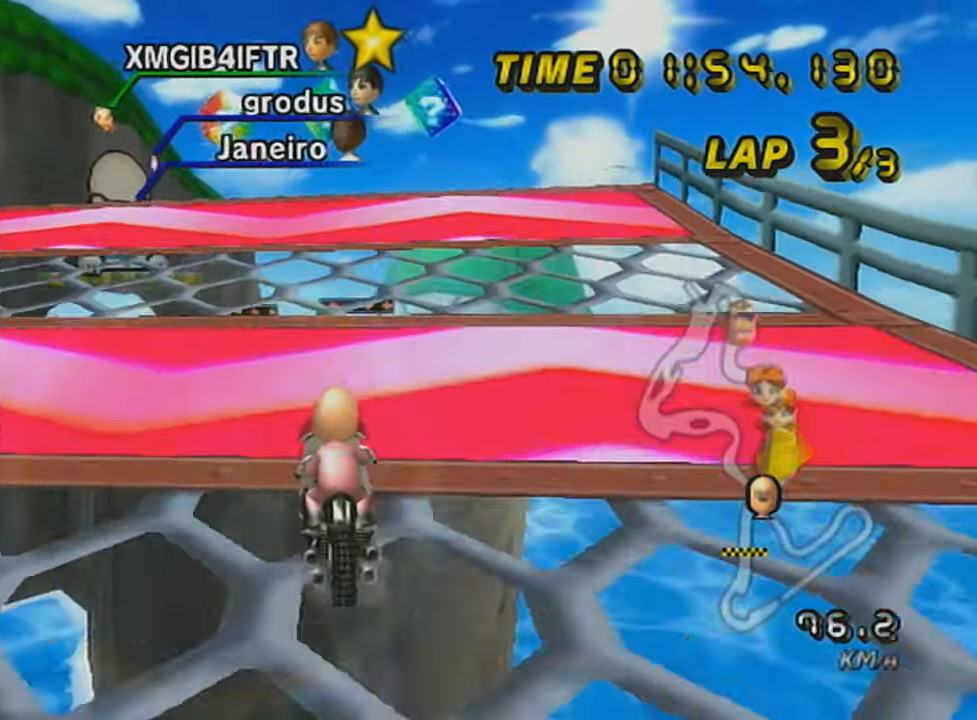
{"buttons": ["A", "DPAD_UP"], "left_stick": "center", "events": [[150, "left_stick", "center"], [200, "DPAD_UP", "down"], [300, "DPAD_UP", "up"], [467, "DPAD_UP", "down"]]}
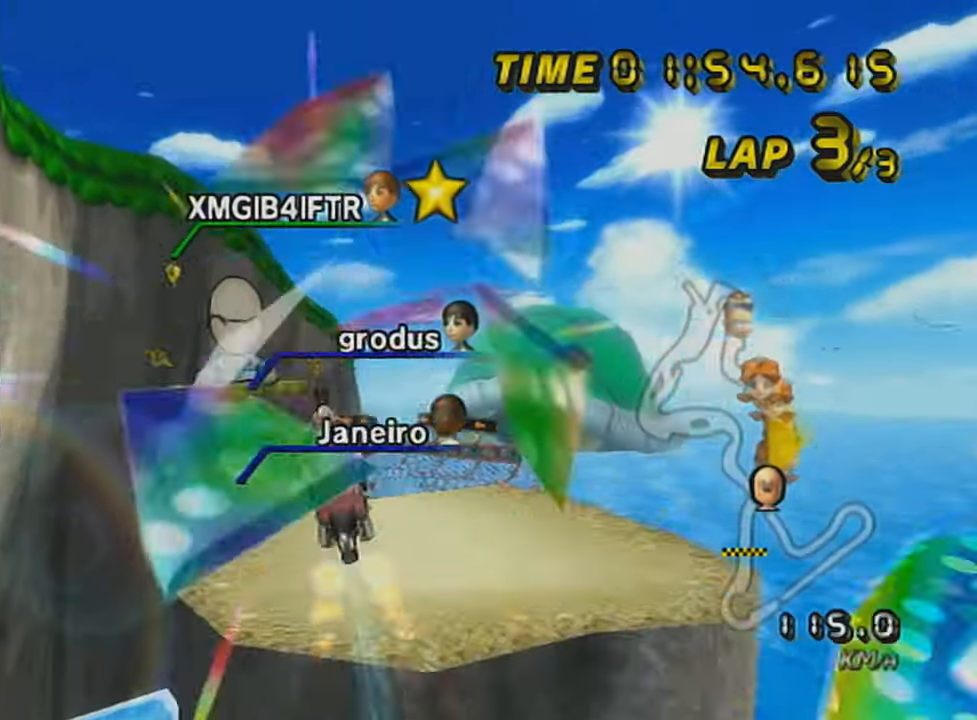
{"buttons": ["A"], "left_stick": "up", "events": [[66, "DPAD_UP", "up"], [200, "left_stick", "up"]]}